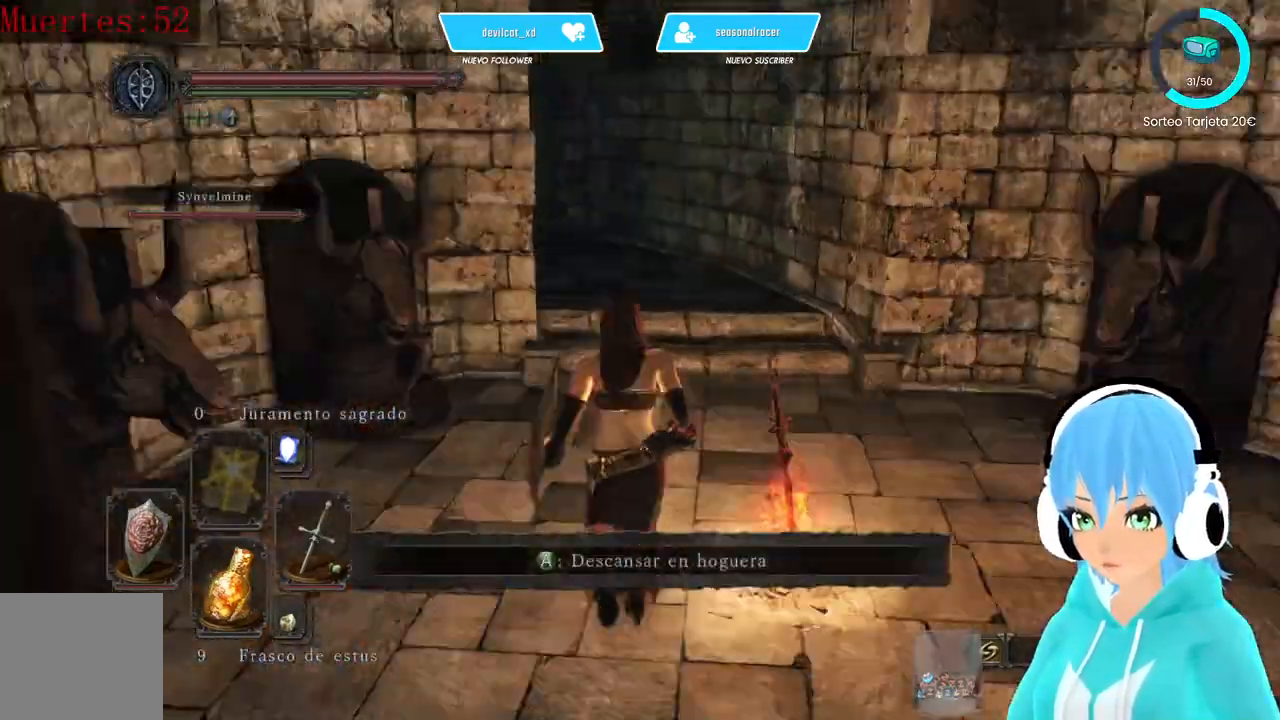
Gameplay with a controller (Xbox layout); each line is a JSON object with the inputs held at the frame after it (dt_ms = milliseconds from this image to that frame). "events" lists button and stick changes between this image and that frame as [ms after this image, input, new state], when the widget could be followed in between.
{"dt_ms": 500, "buttons": [], "left_stick": "up", "right_stick": "center", "events": [[83, "right_stick", "center"]]}
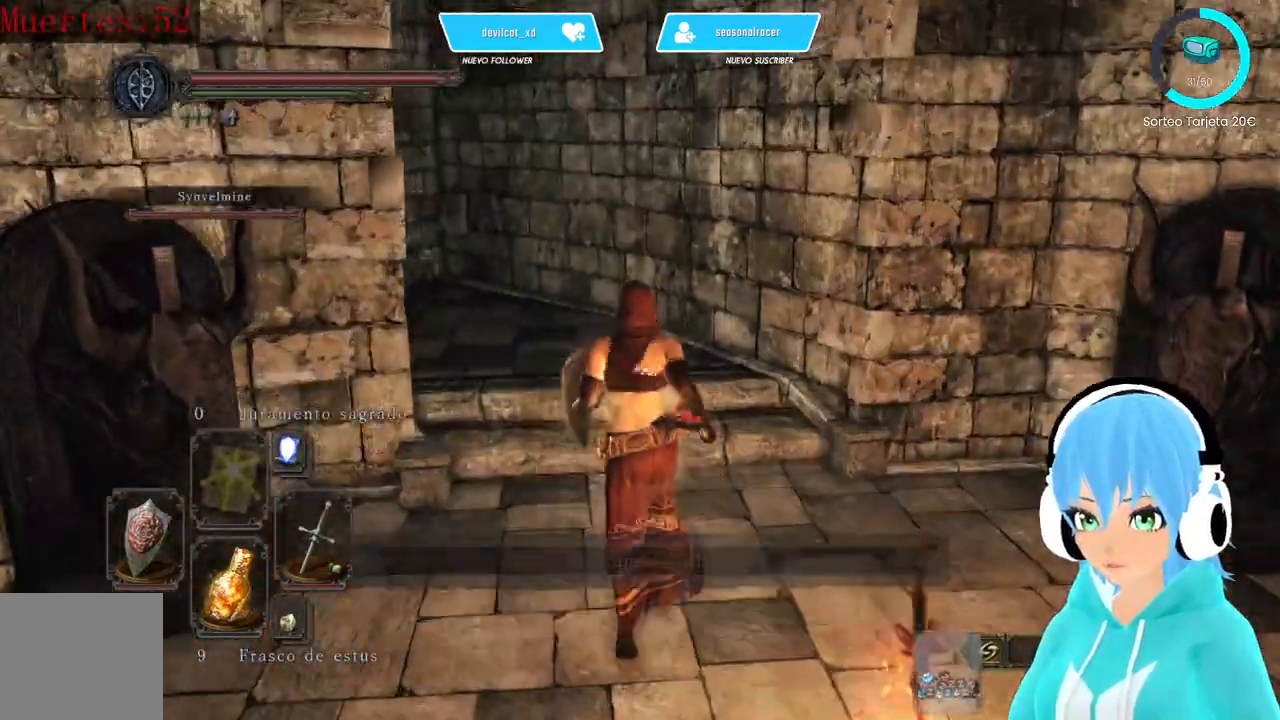
{"dt_ms": 500, "buttons": [], "left_stick": "up", "right_stick": "left"}
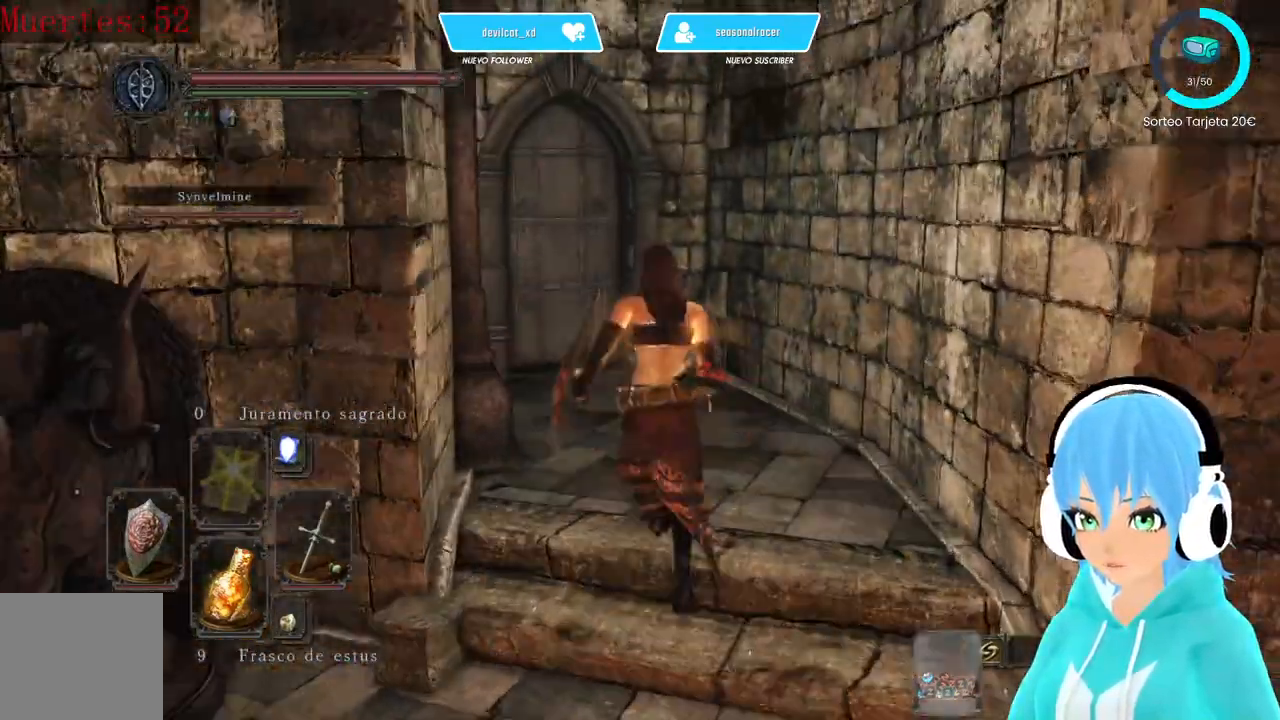
{"dt_ms": 500, "buttons": [], "left_stick": "up", "right_stick": "center", "events": [[83, "right_stick", "down-left"], [250, "right_stick", "center"]]}
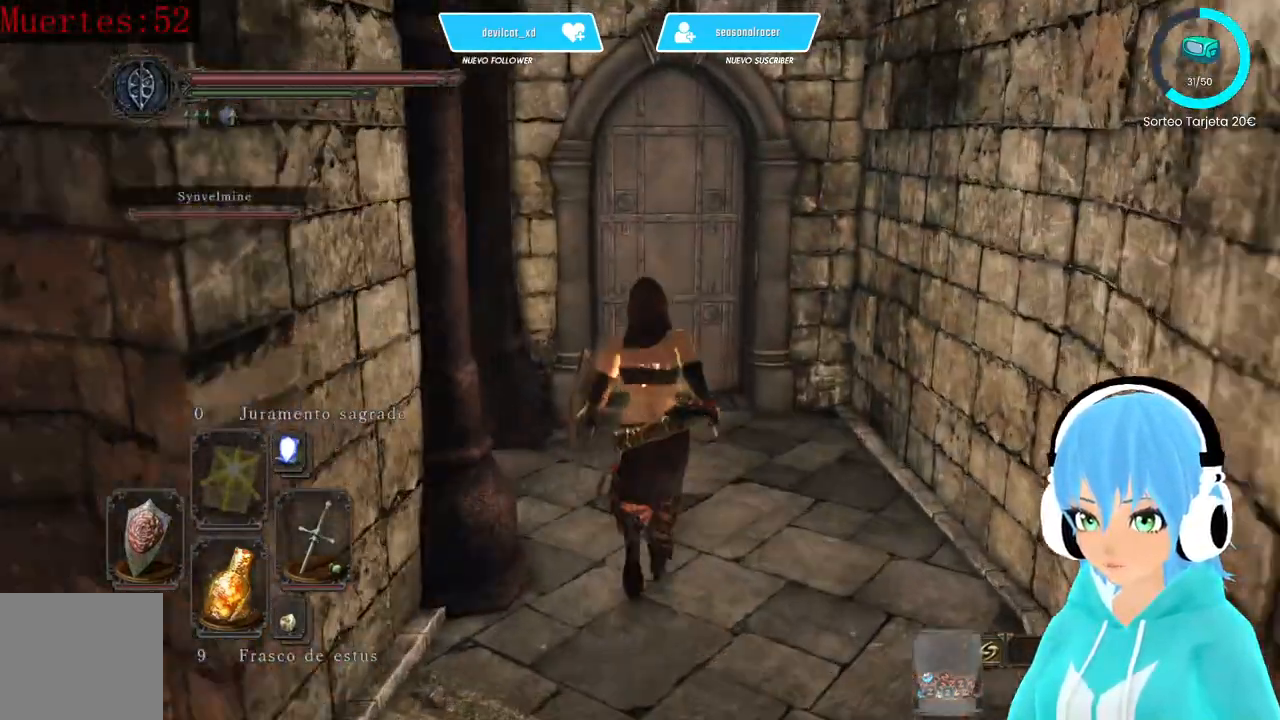
{"dt_ms": 500, "buttons": [], "left_stick": "up", "right_stick": "center", "events": []}
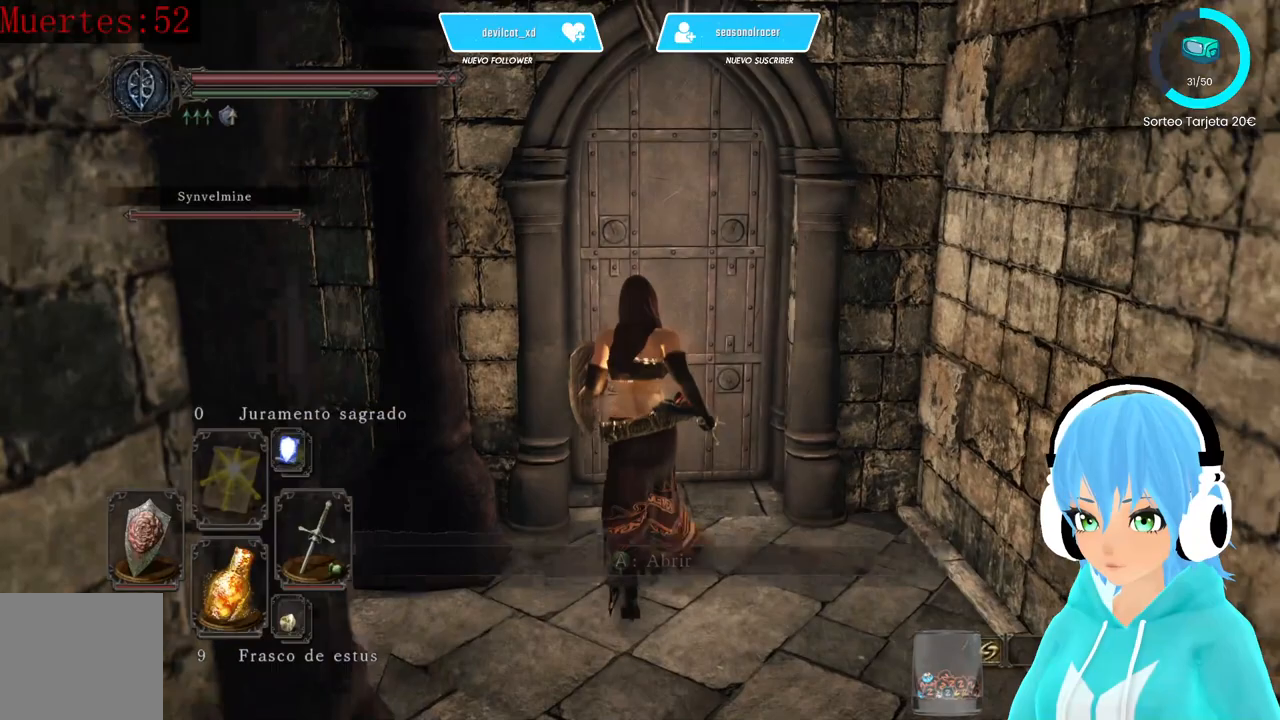
{"dt_ms": 500, "buttons": [], "left_stick": "center", "right_stick": "center", "events": [[250, "A", "down"], [333, "A", "up"], [500, "left_stick", "center"]]}
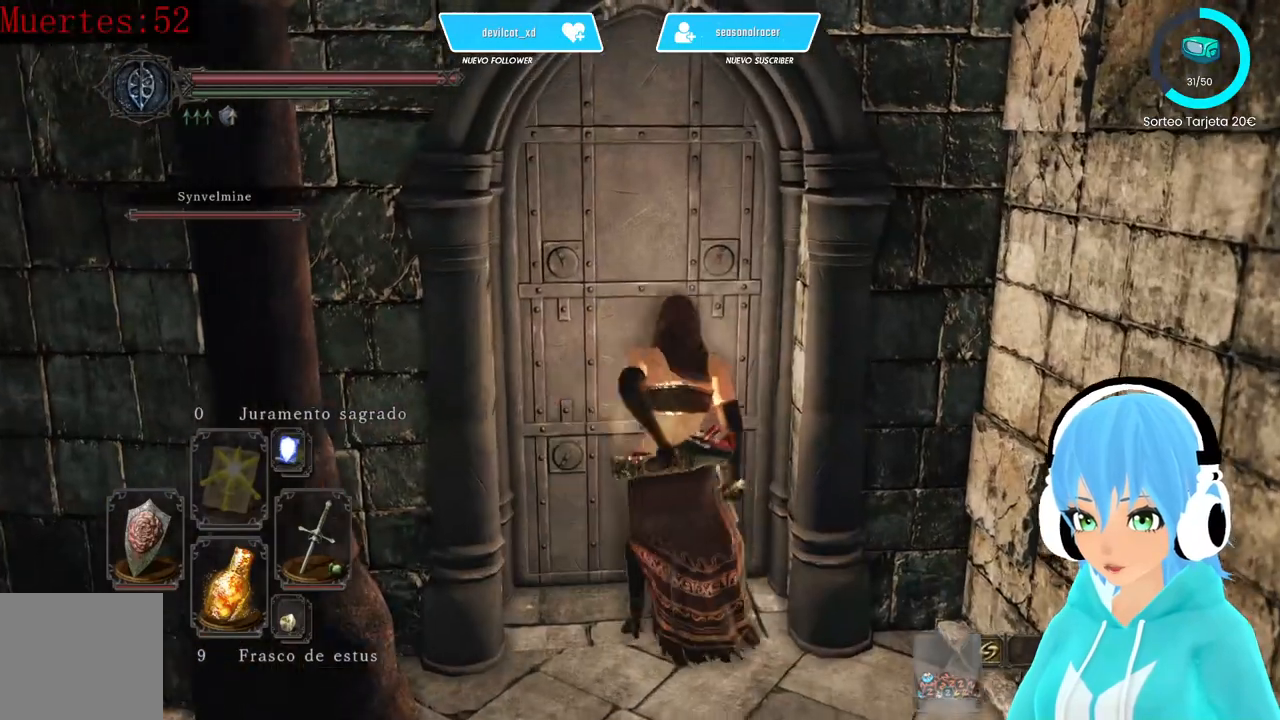
{"dt_ms": 500, "buttons": [], "left_stick": "center", "right_stick": "up-left", "events": [[417, "right_stick", "up-left"]]}
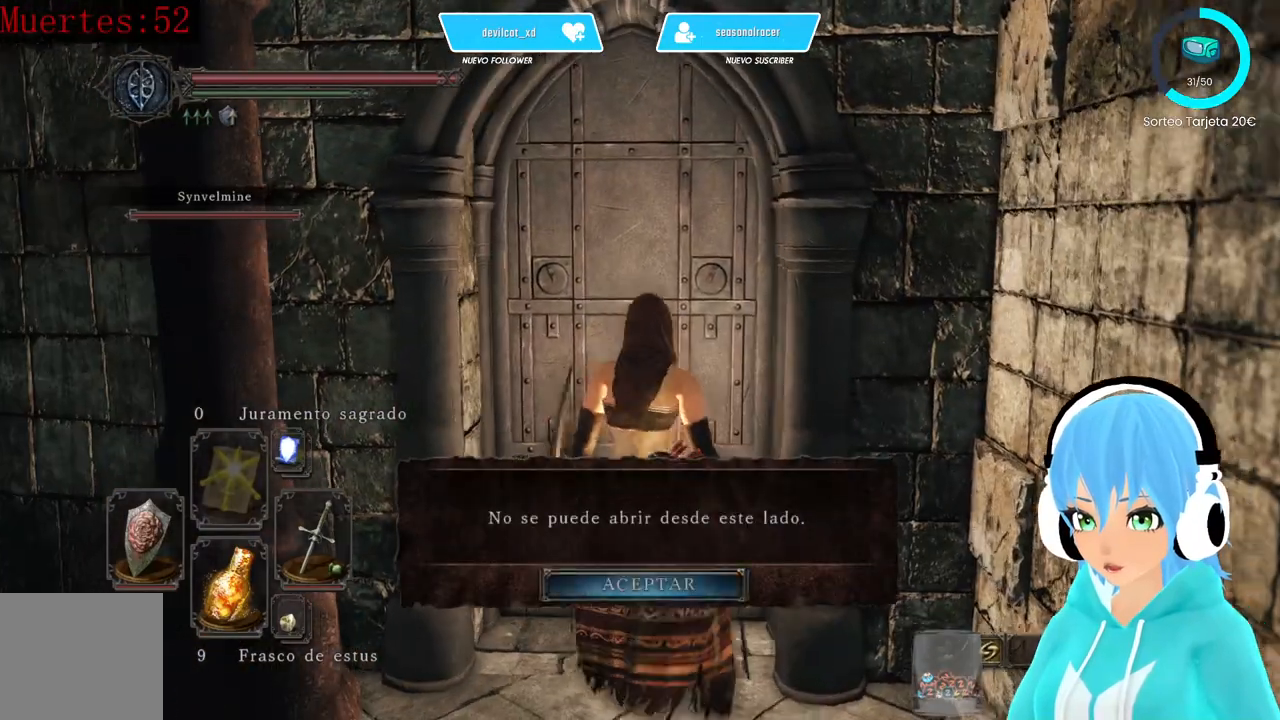
{"dt_ms": 500, "buttons": [], "left_stick": "down-left", "right_stick": "center", "events": [[83, "right_stick", "center"], [333, "A", "down"], [417, "A", "up"], [500, "left_stick", "down-left"]]}
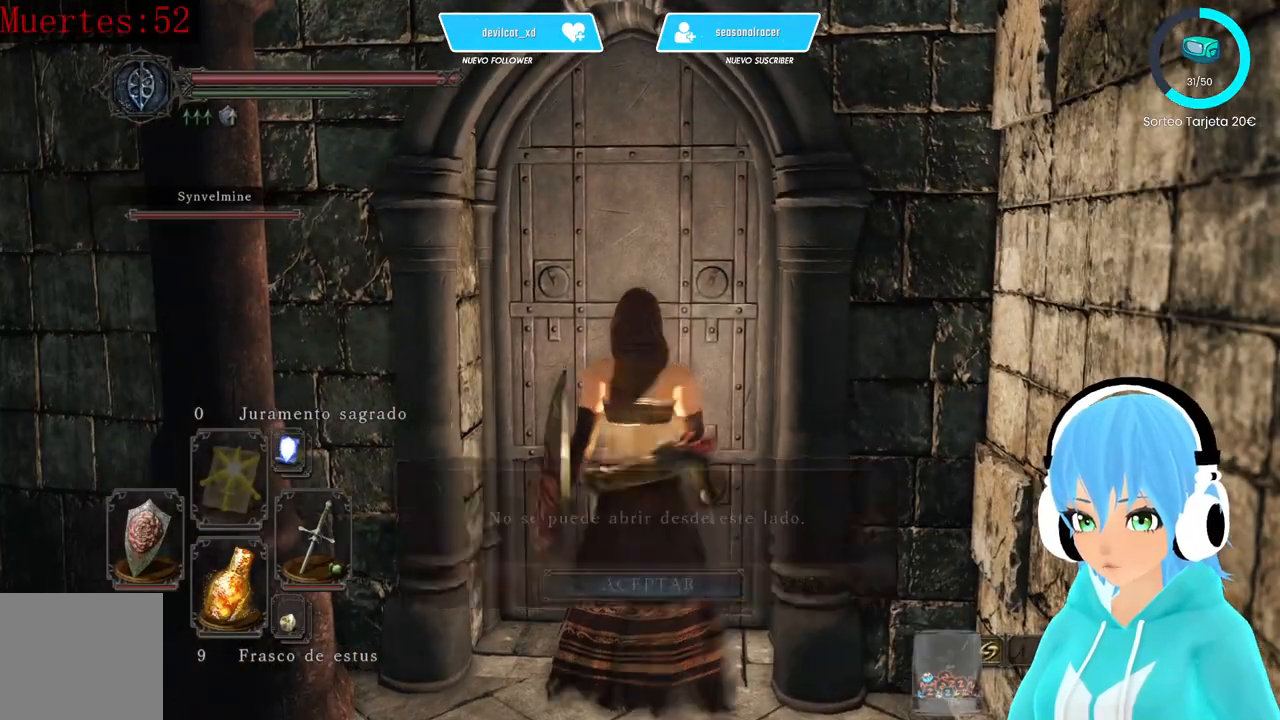
{"dt_ms": 500, "buttons": [], "left_stick": "up-left", "right_stick": "left", "events": [[83, "right_stick", "down-left"], [167, "right_stick", "left"], [500, "left_stick", "up-left"]]}
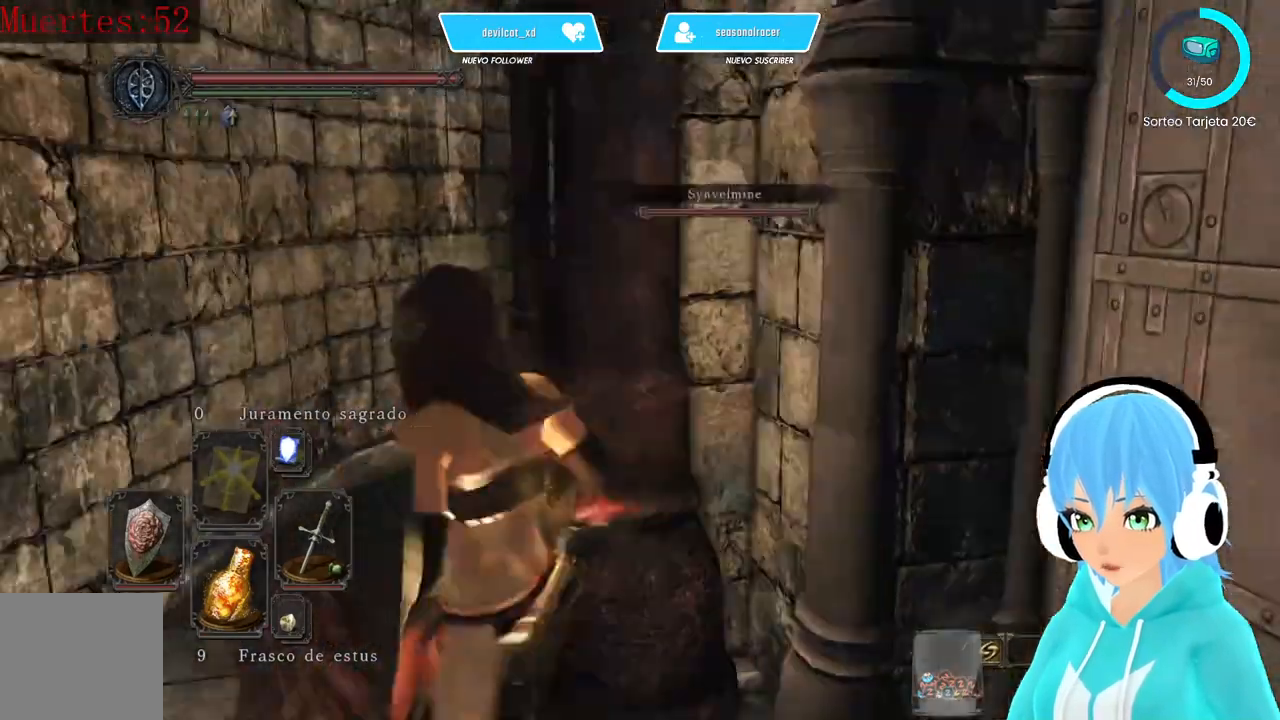
{"dt_ms": 500, "buttons": [], "left_stick": "up-left", "right_stick": "center"}
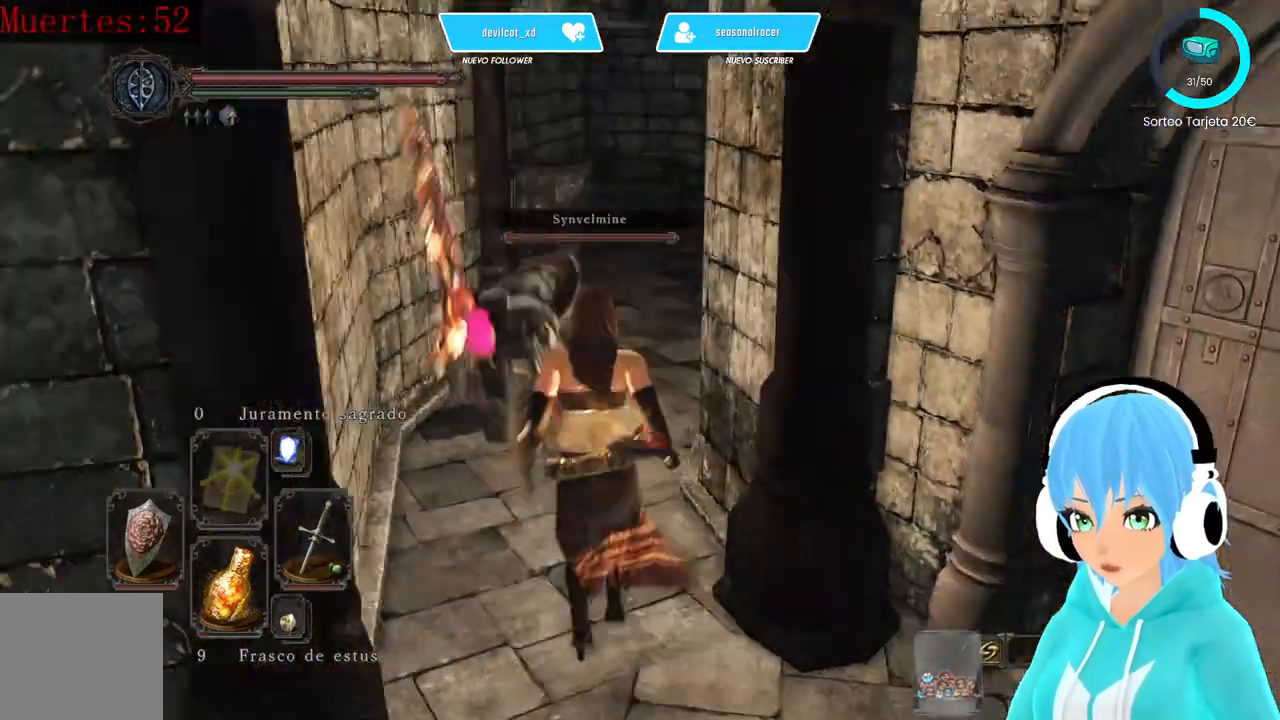
{"dt_ms": 1000, "buttons": ["L1"], "left_stick": "up", "right_stick": "center"}
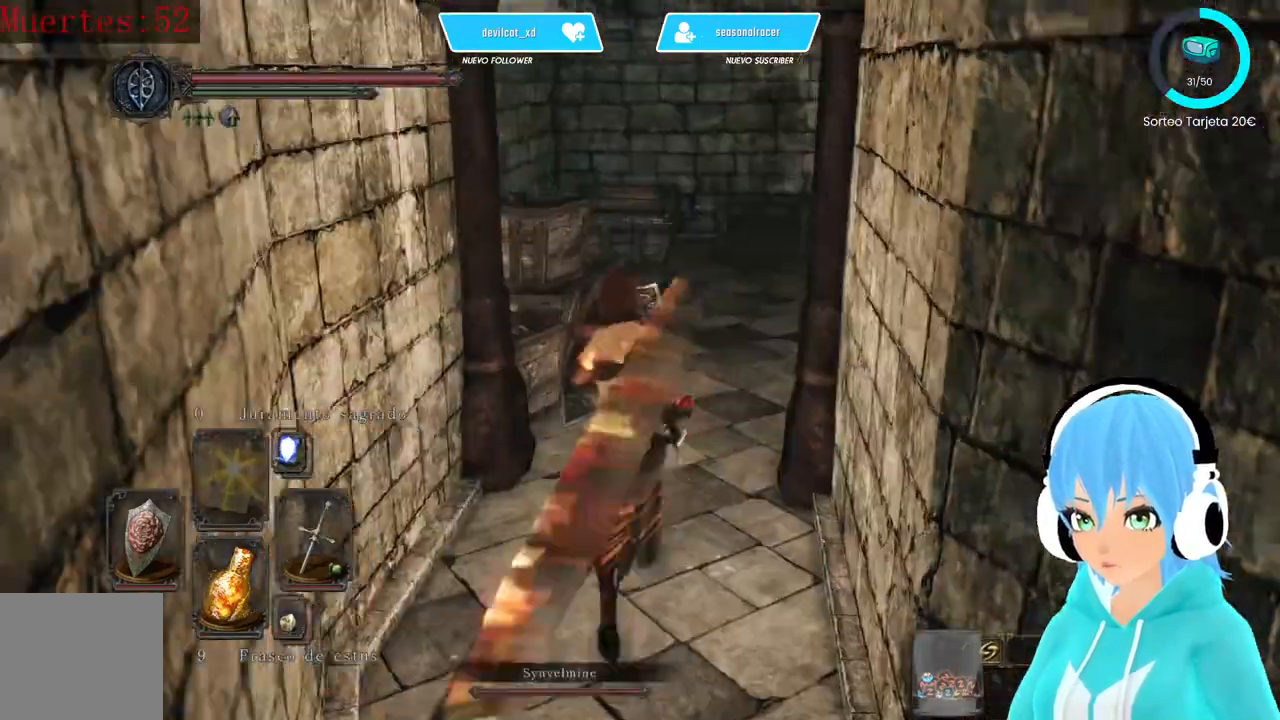
{"dt_ms": 500, "buttons": ["L1"], "left_stick": "up", "right_stick": "center", "events": []}
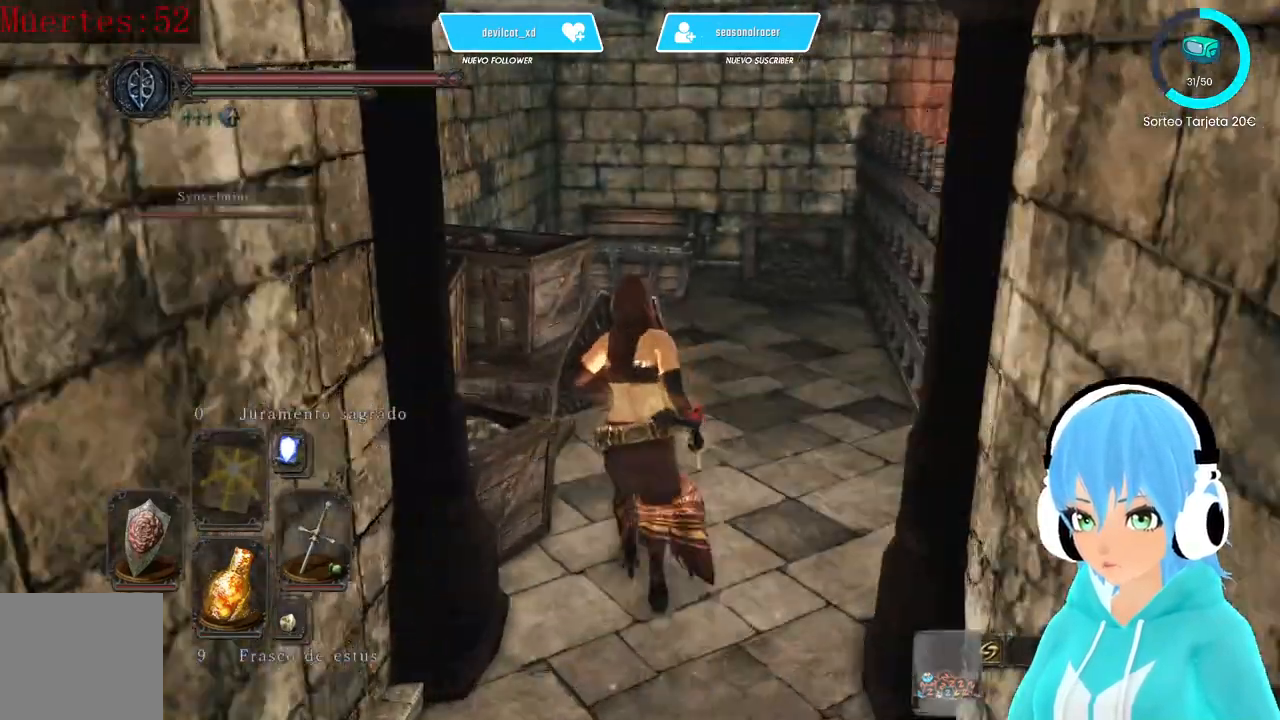
{"dt_ms": 500, "buttons": ["L1"], "left_stick": "up", "right_stick": "center", "events": []}
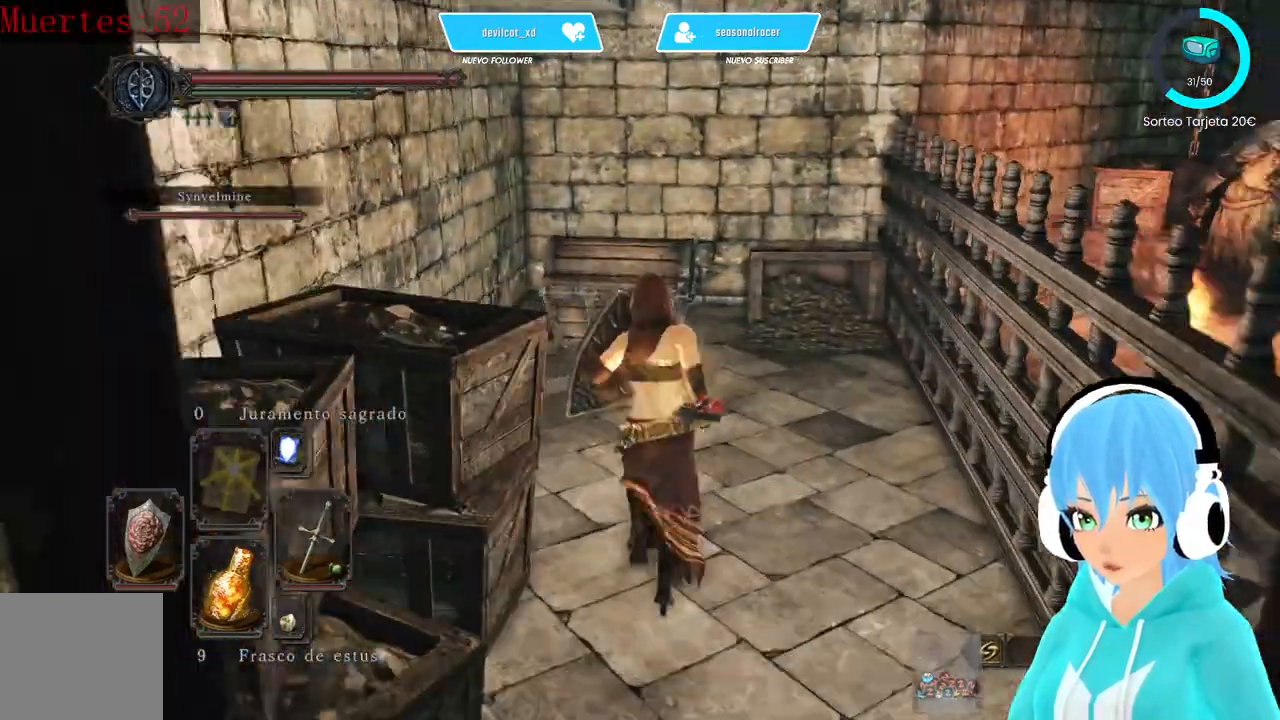
{"dt_ms": 500, "buttons": [], "left_stick": "up", "right_stick": "center", "events": [[417, "L1", "up"]]}
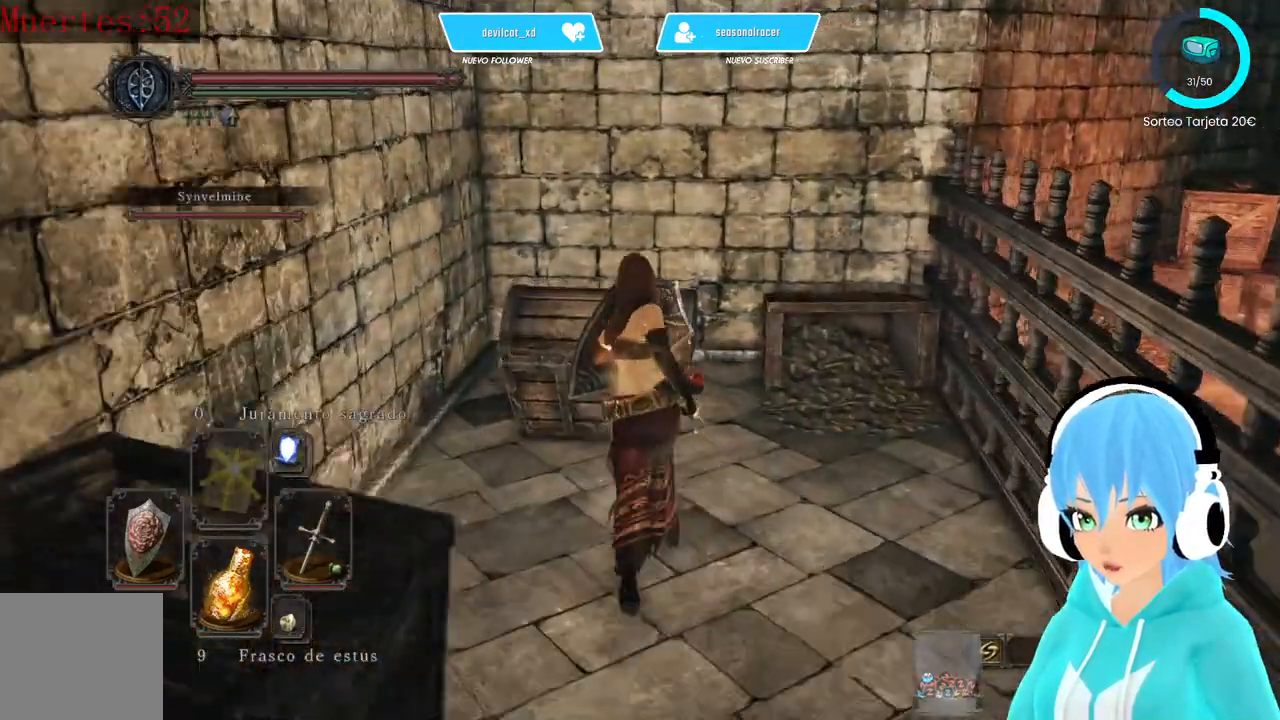
{"dt_ms": 500, "buttons": [], "left_stick": "center", "right_stick": "center", "events": [[250, "A", "down"], [333, "A", "up"], [333, "left_stick", "center"]]}
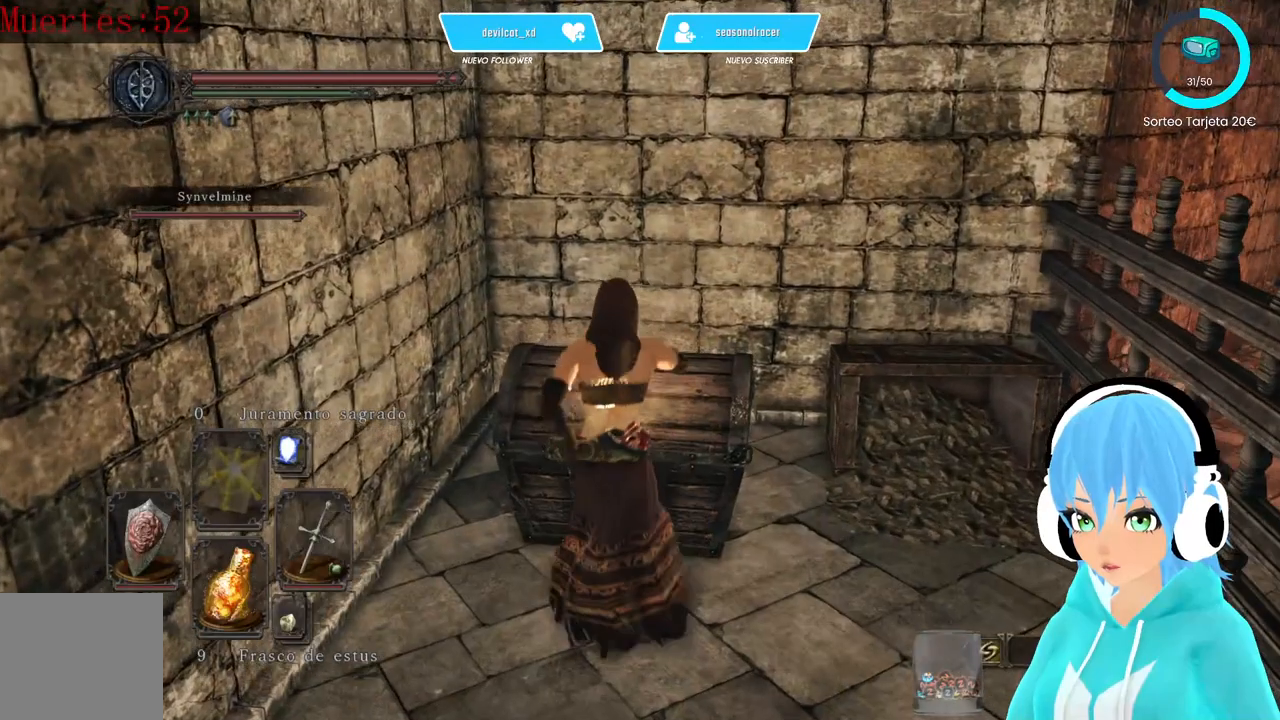
{"dt_ms": 500, "buttons": [], "left_stick": "center", "right_stick": "center", "events": [[167, "right_stick", "down-left"], [333, "right_stick", "center"]]}
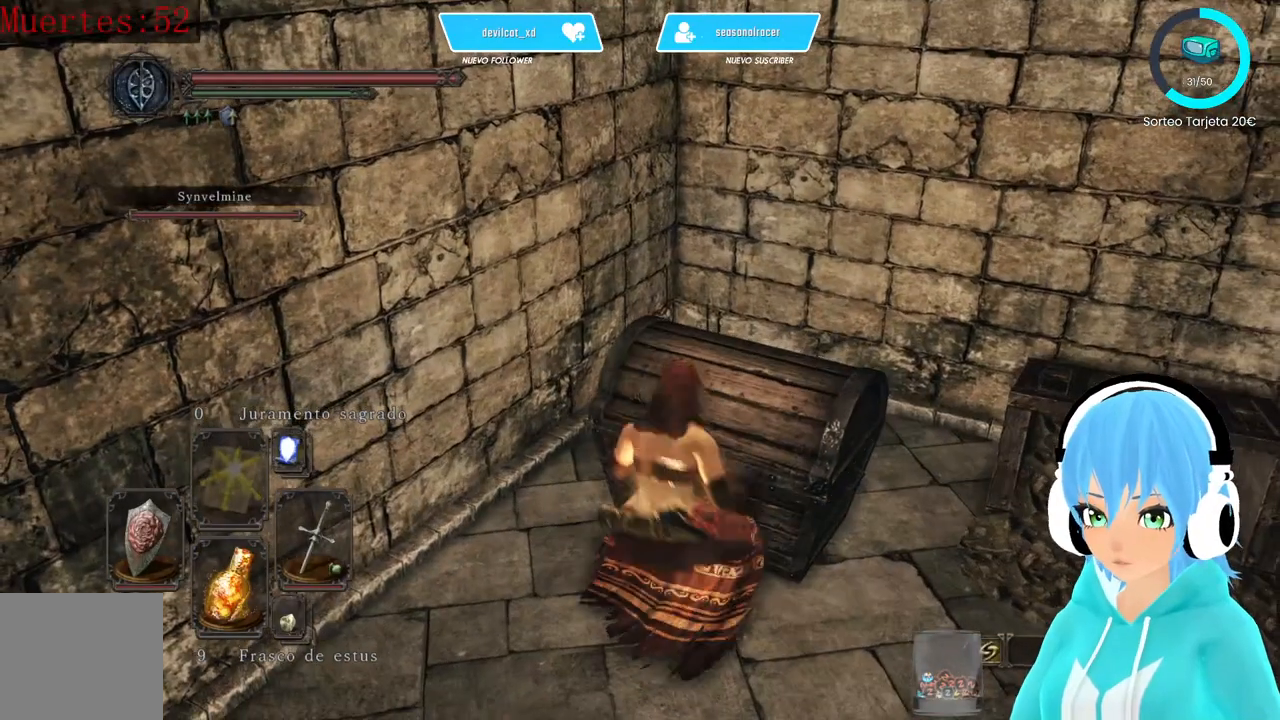
{"dt_ms": 500, "buttons": [], "left_stick": "center", "right_stick": "center", "events": []}
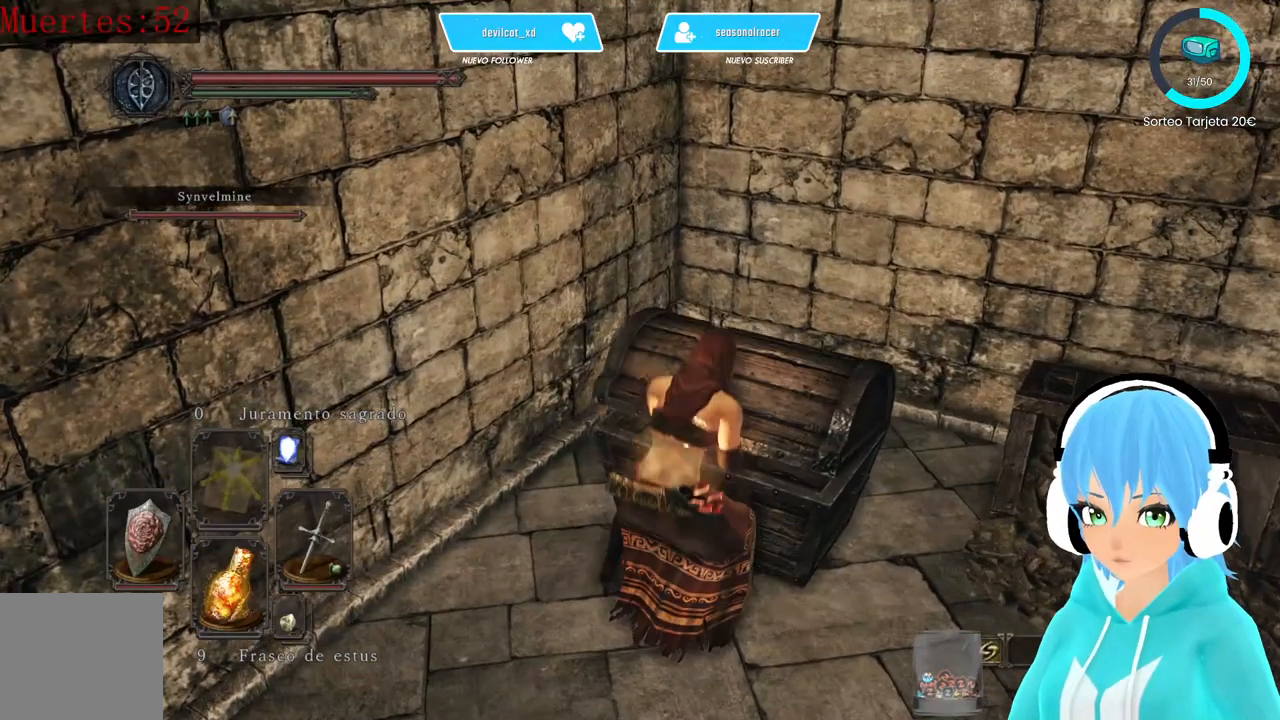
{"dt_ms": 500, "buttons": [], "left_stick": "center", "right_stick": "center", "events": []}
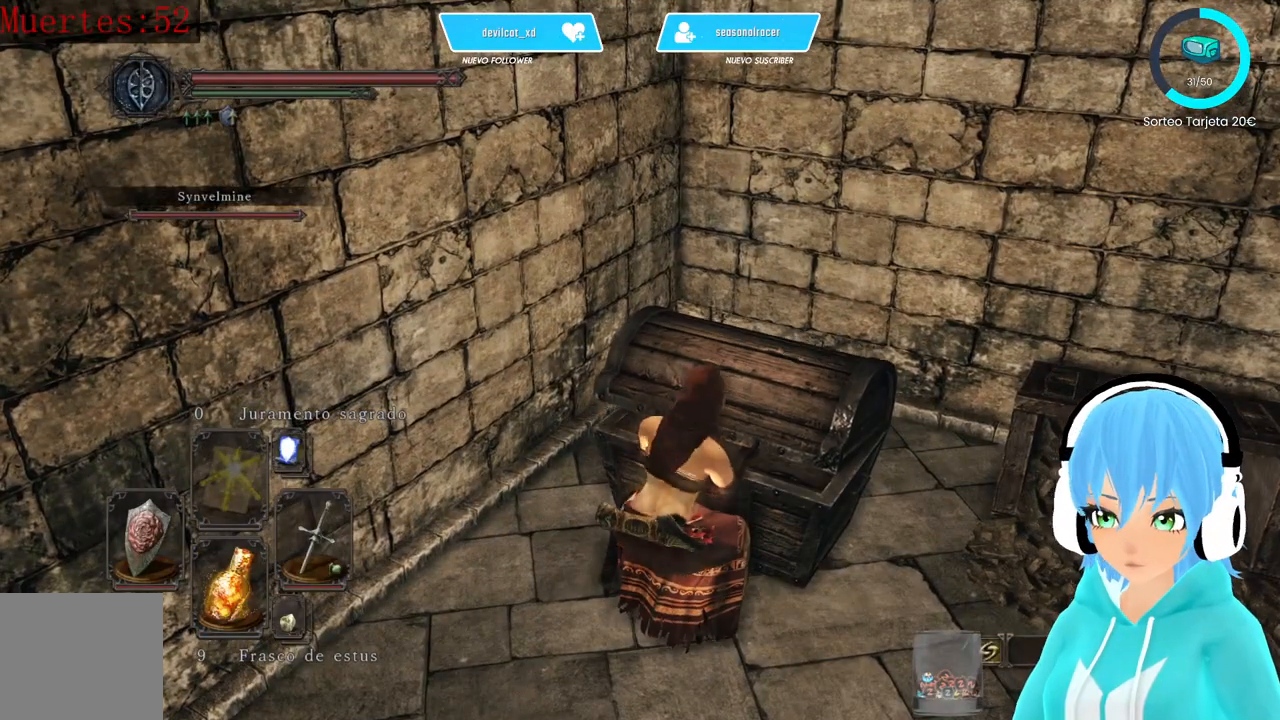
{"dt_ms": 500, "buttons": [], "left_stick": "center", "right_stick": "center", "events": []}
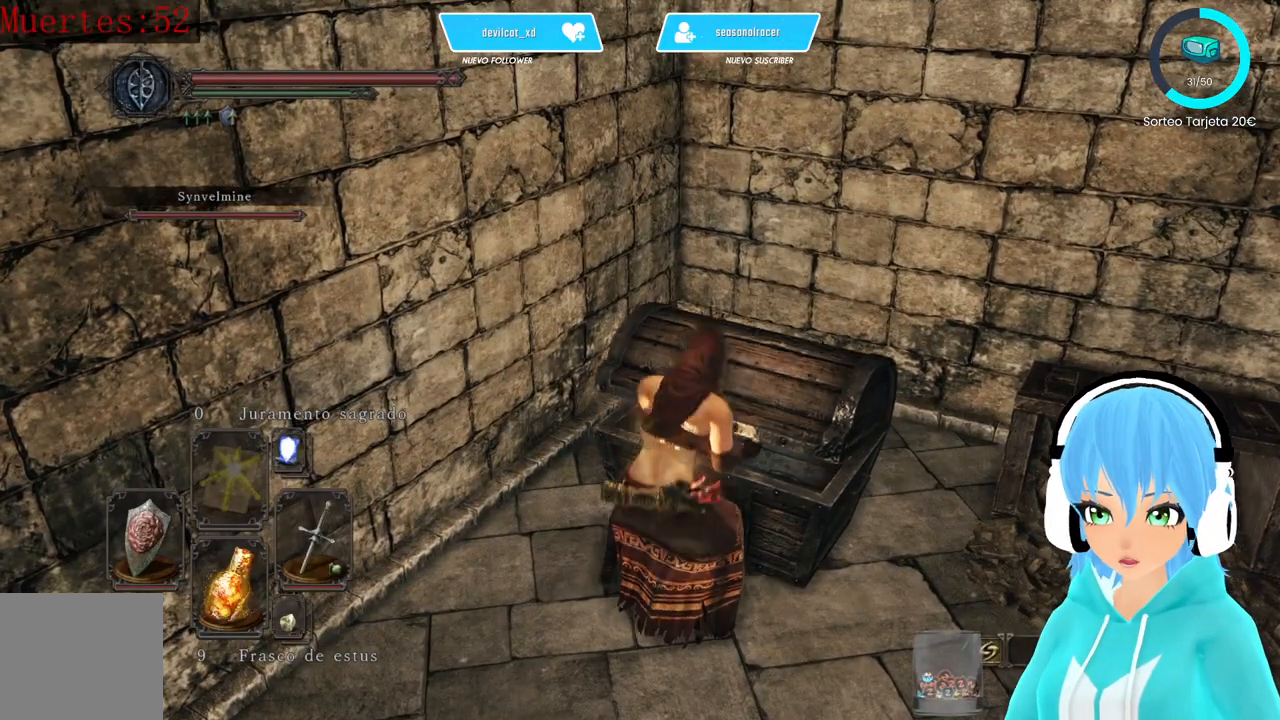
{"dt_ms": 500, "buttons": [], "left_stick": "center", "right_stick": "center", "events": []}
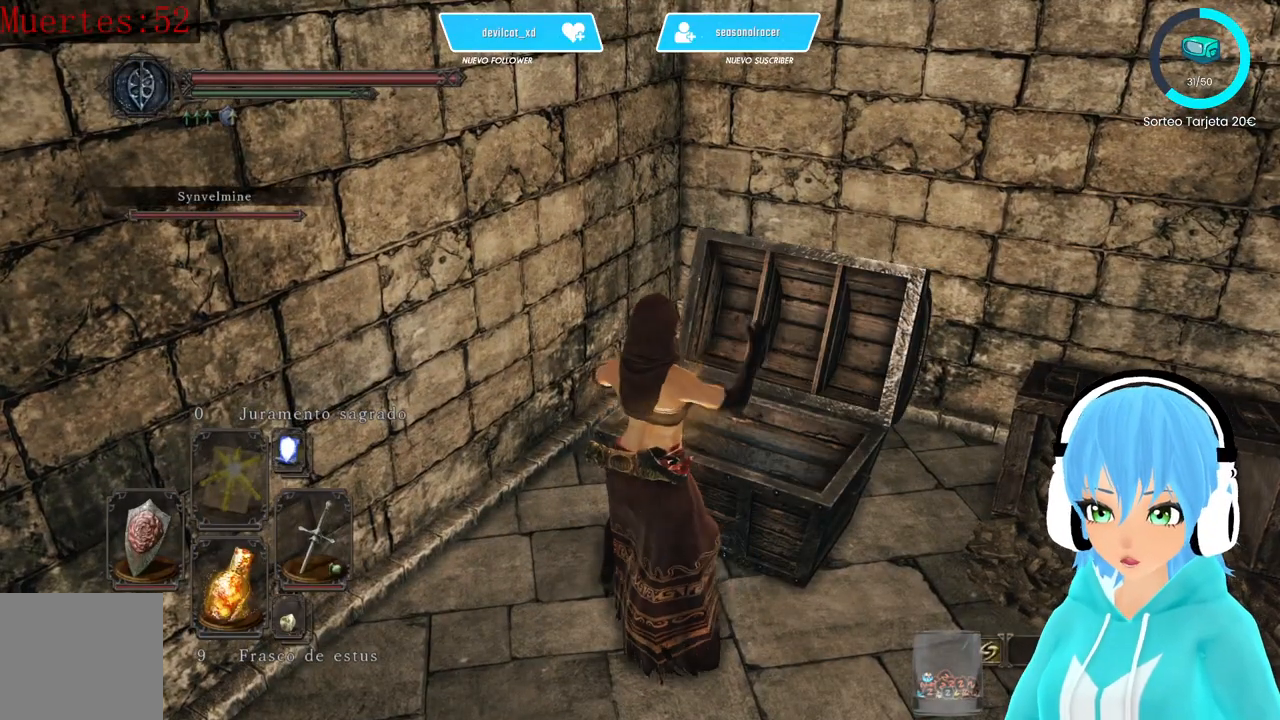
{"dt_ms": 500, "buttons": [], "left_stick": "center", "right_stick": "center", "events": [[333, "right_stick", "down-left"], [500, "right_stick", "center"]]}
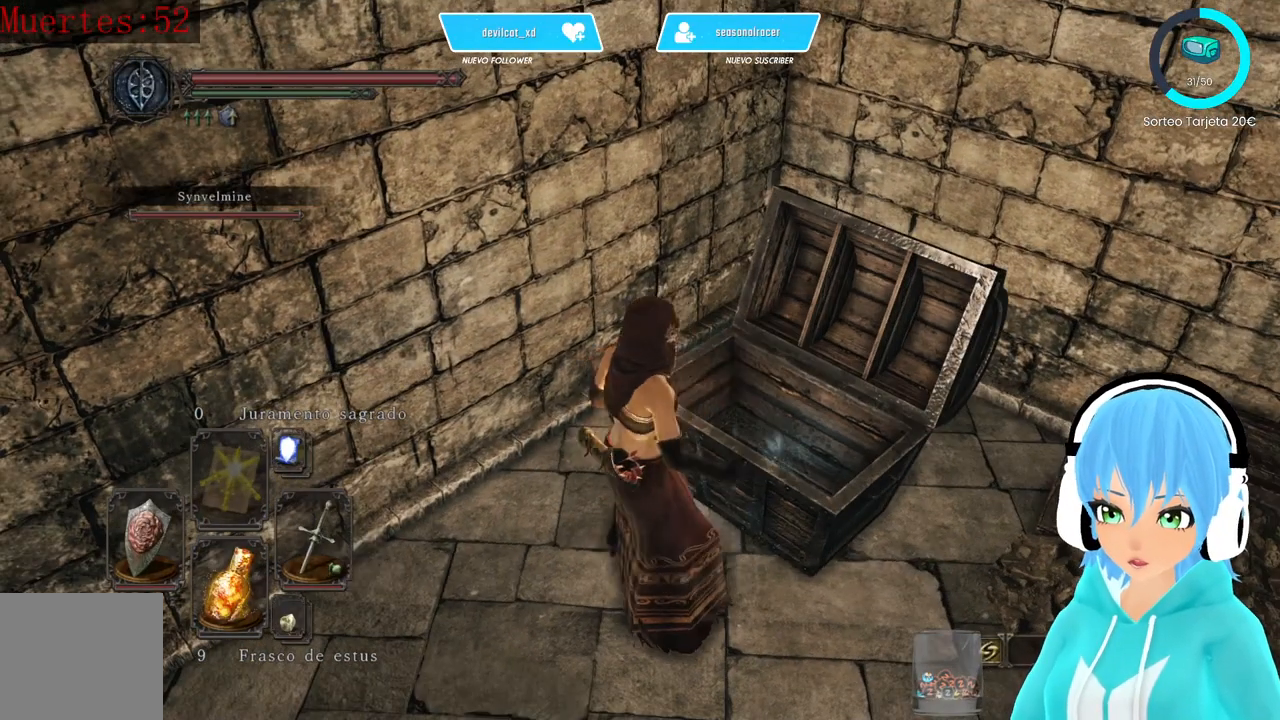
{"dt_ms": 500, "buttons": [], "left_stick": "center", "right_stick": "center", "events": [[333, "A", "down"], [417, "A", "up"]]}
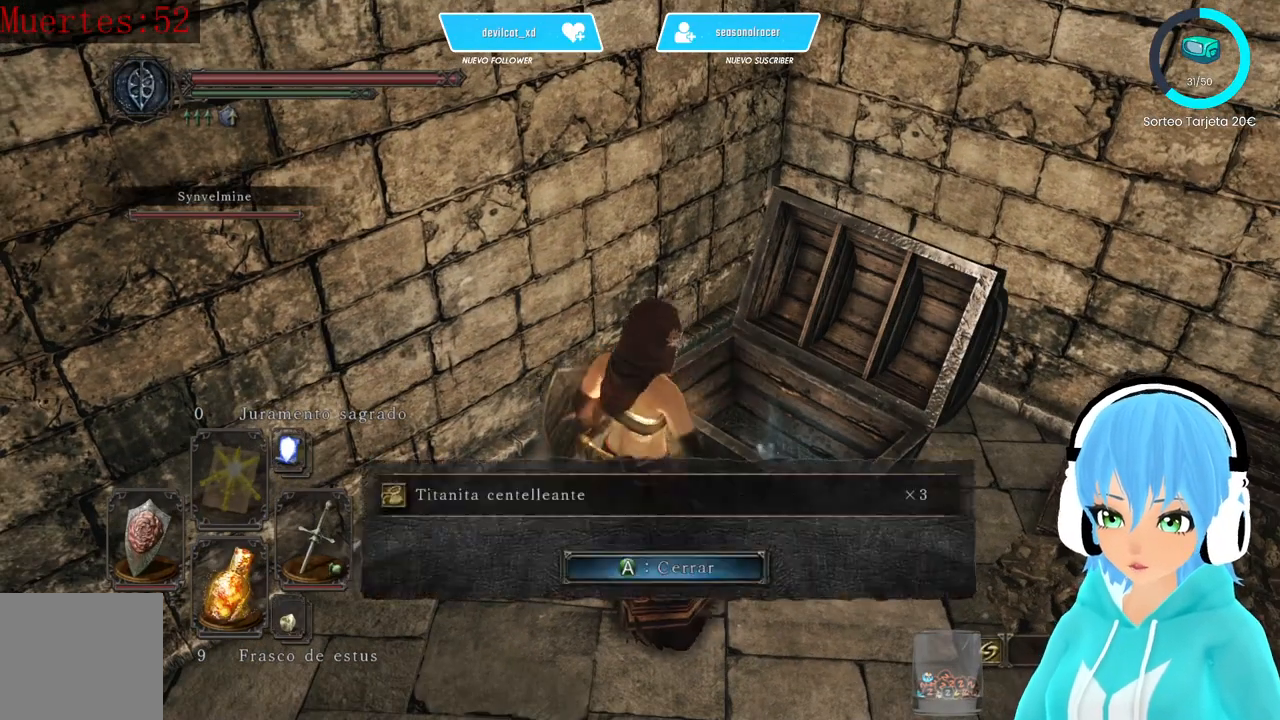
{"dt_ms": 500, "buttons": [], "left_stick": "center", "right_stick": "left", "events": [[167, "right_stick", "left"]]}
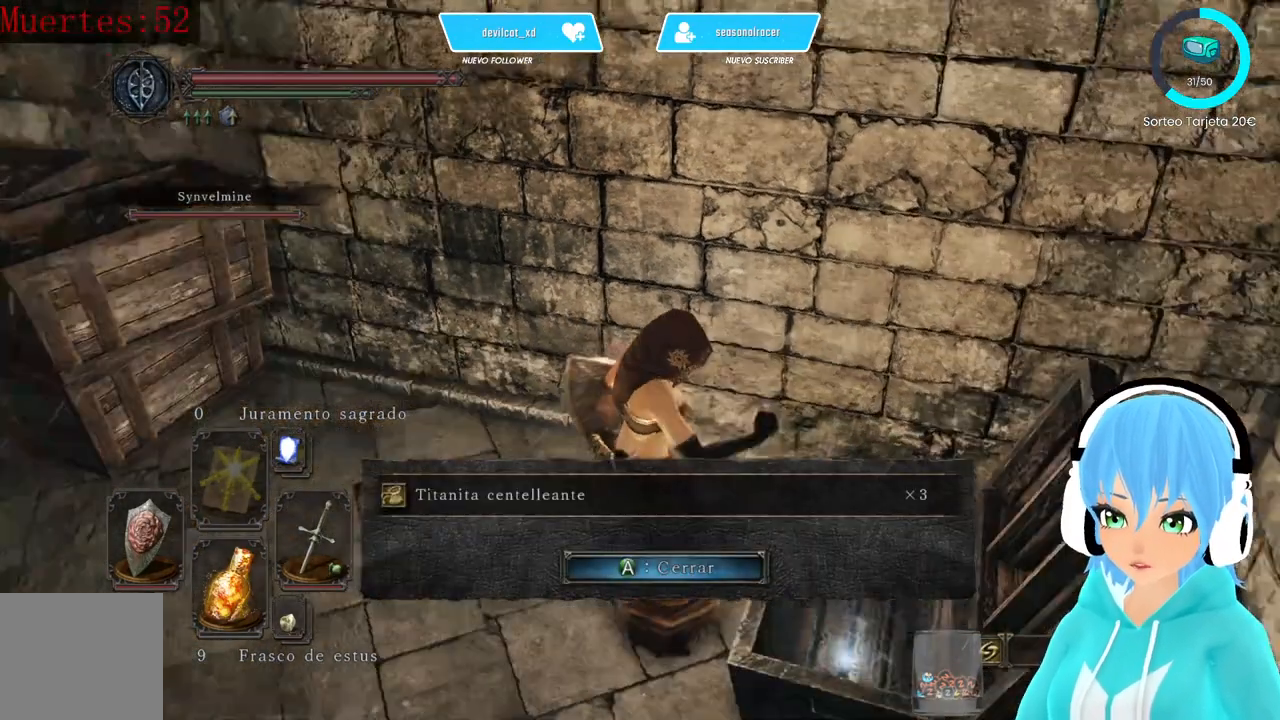
{"dt_ms": 500, "buttons": [], "left_stick": "center", "right_stick": "center", "events": [[333, "right_stick", "center"]]}
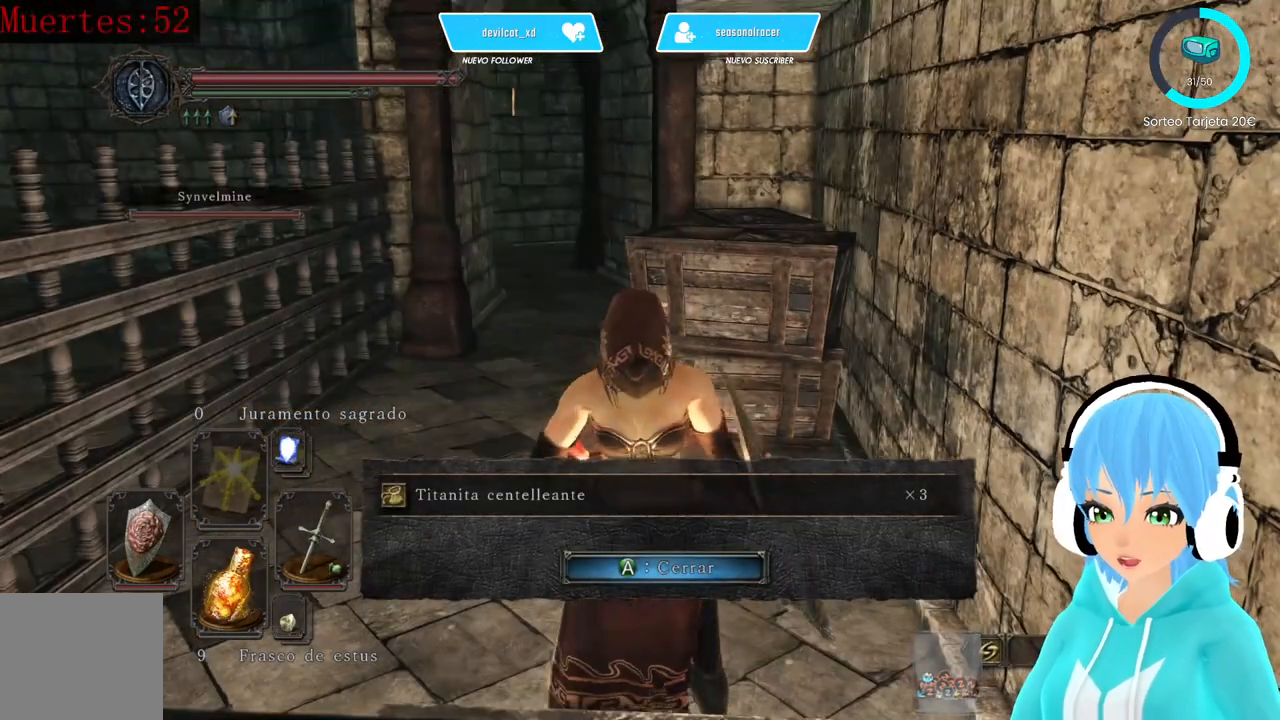
{"dt_ms": 500, "buttons": ["A"], "left_stick": "center", "right_stick": "center", "events": [[500, "A", "down"]]}
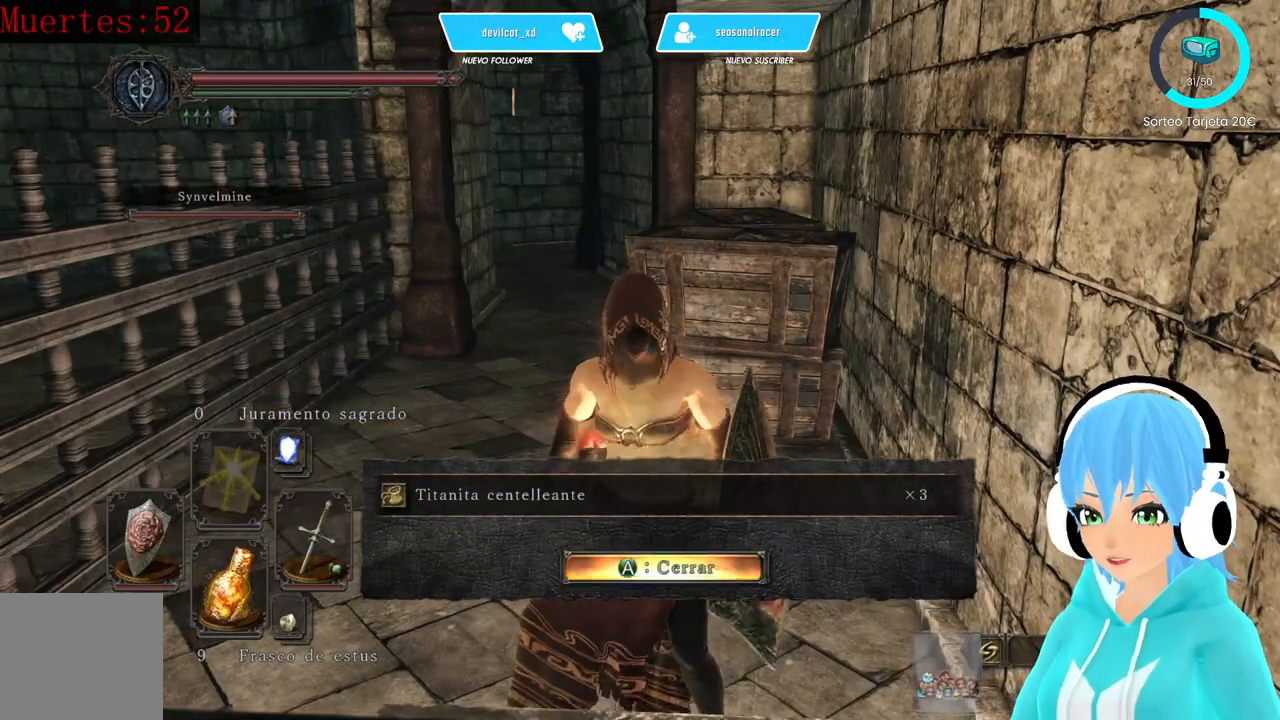
{"dt_ms": 500, "buttons": [], "left_stick": "up", "right_stick": "center", "events": [[83, "A", "up"], [83, "left_stick", "up-left"], [417, "left_stick", "up"]]}
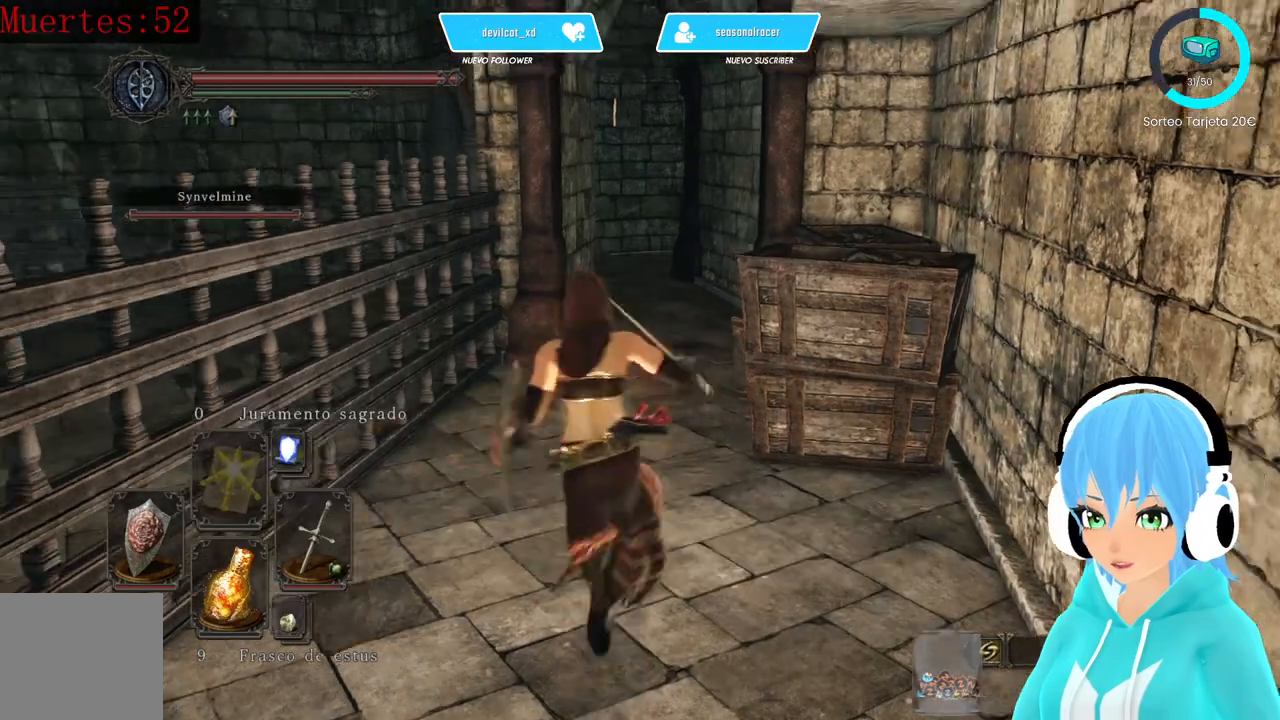
{"dt_ms": 500, "buttons": [], "left_stick": "center", "right_stick": "left", "events": [[83, "right_stick", "left"], [417, "left_stick", "center"]]}
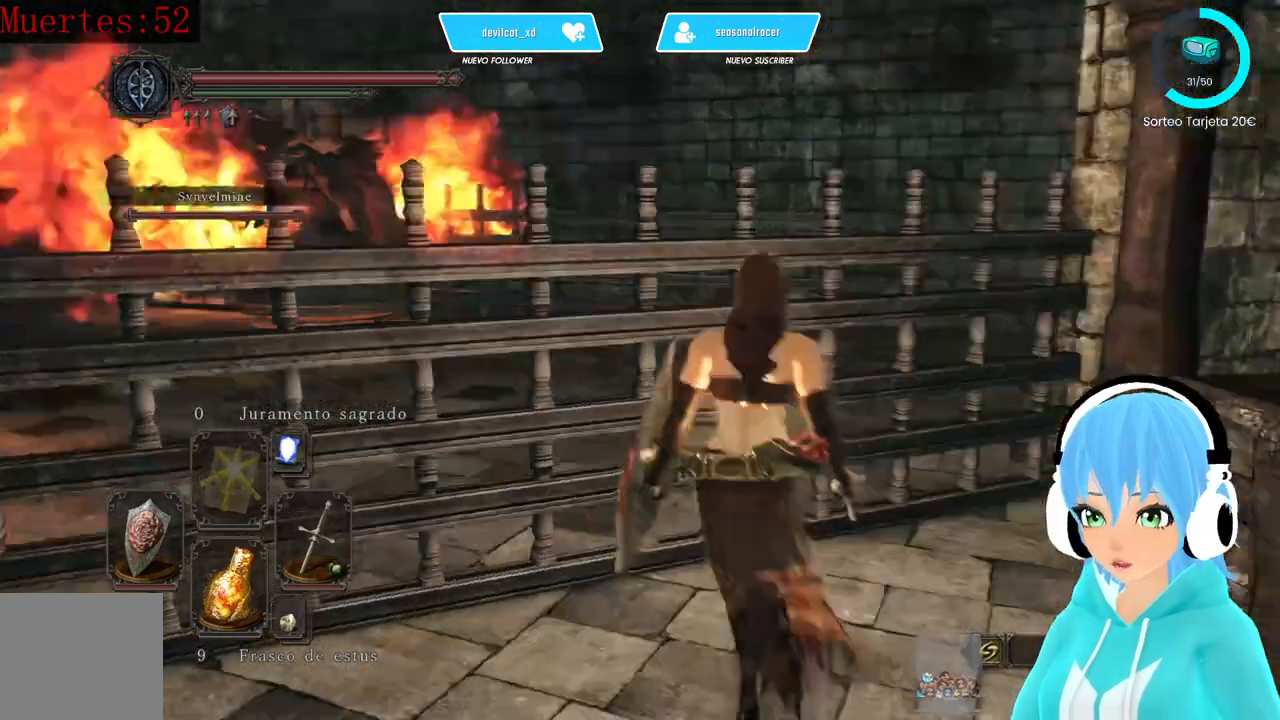
{"dt_ms": 500, "buttons": [], "left_stick": "left", "right_stick": "left", "events": [[250, "left_stick", "left"]]}
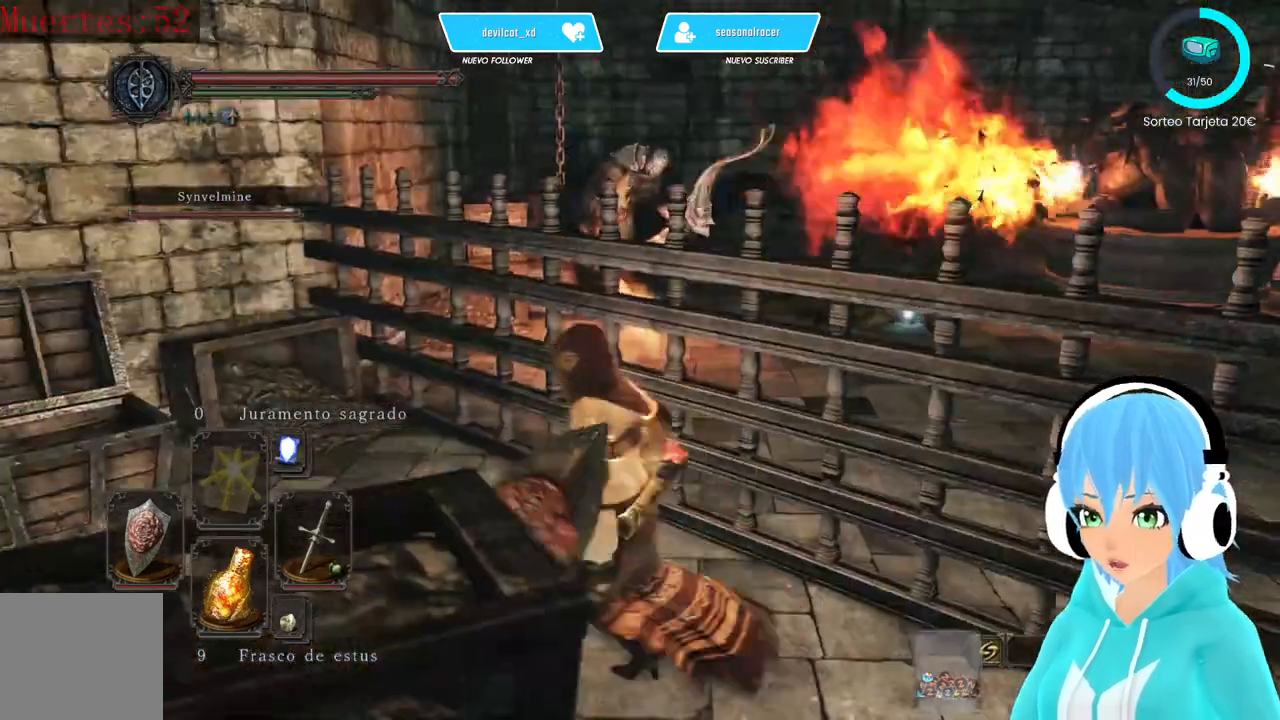
{"dt_ms": 500, "buttons": [], "left_stick": "up-right", "right_stick": "right"}